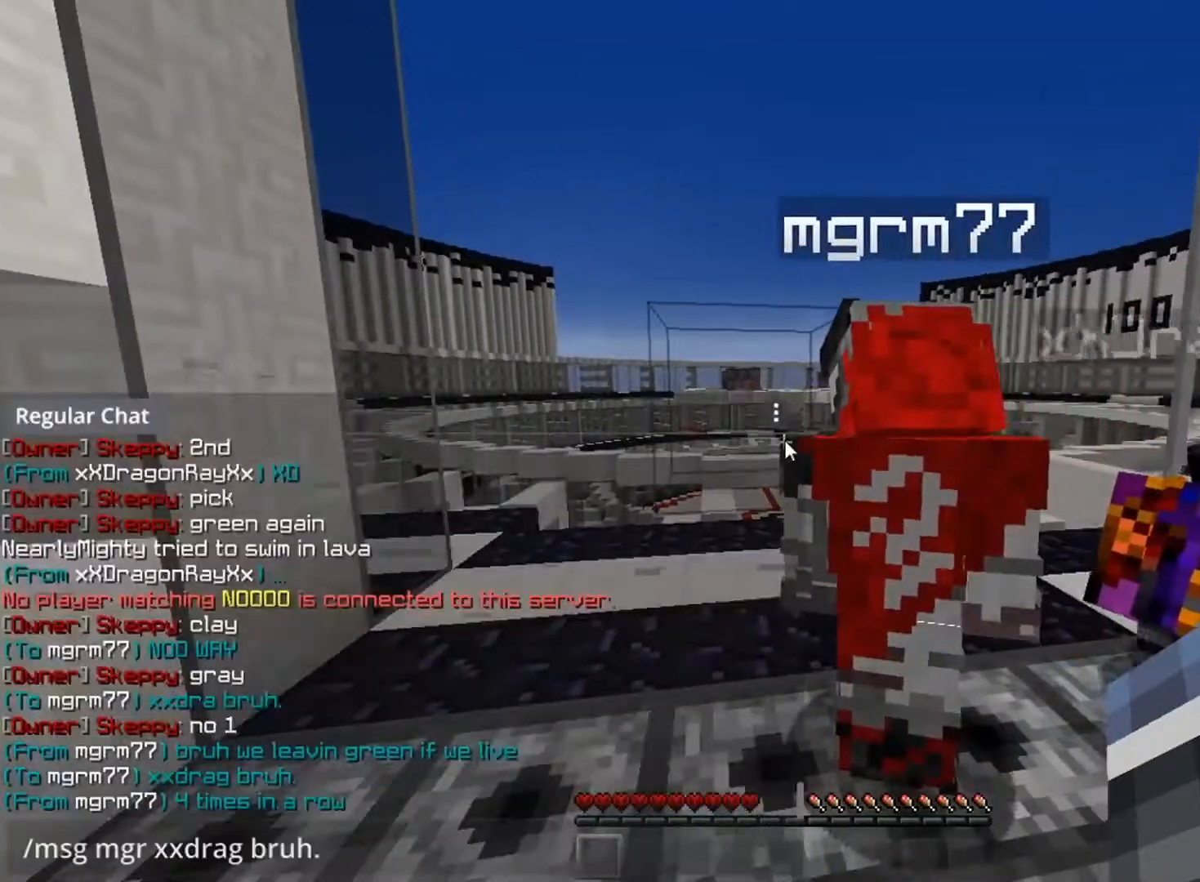
Gameplay with keyboard and mouse; each line is a JSON object with the keys and mouse buttons held at the frame after it. "events" lists presses ("down") and releases ("up") of "a", "d", "s", "space", "w", "mouse_left" and "mouse_right" between this image and that frame as [ms after this image, input, new state], when the widget could be followed in between. "mouse_left", "mouse_right" = the "left", "right" buttons of the "mouse" list. No other keys are recorded. Fast repeated clicks can show as one long hold. Mouse movement is not recorded.
{"keys": [], "mouse": [], "events": []}
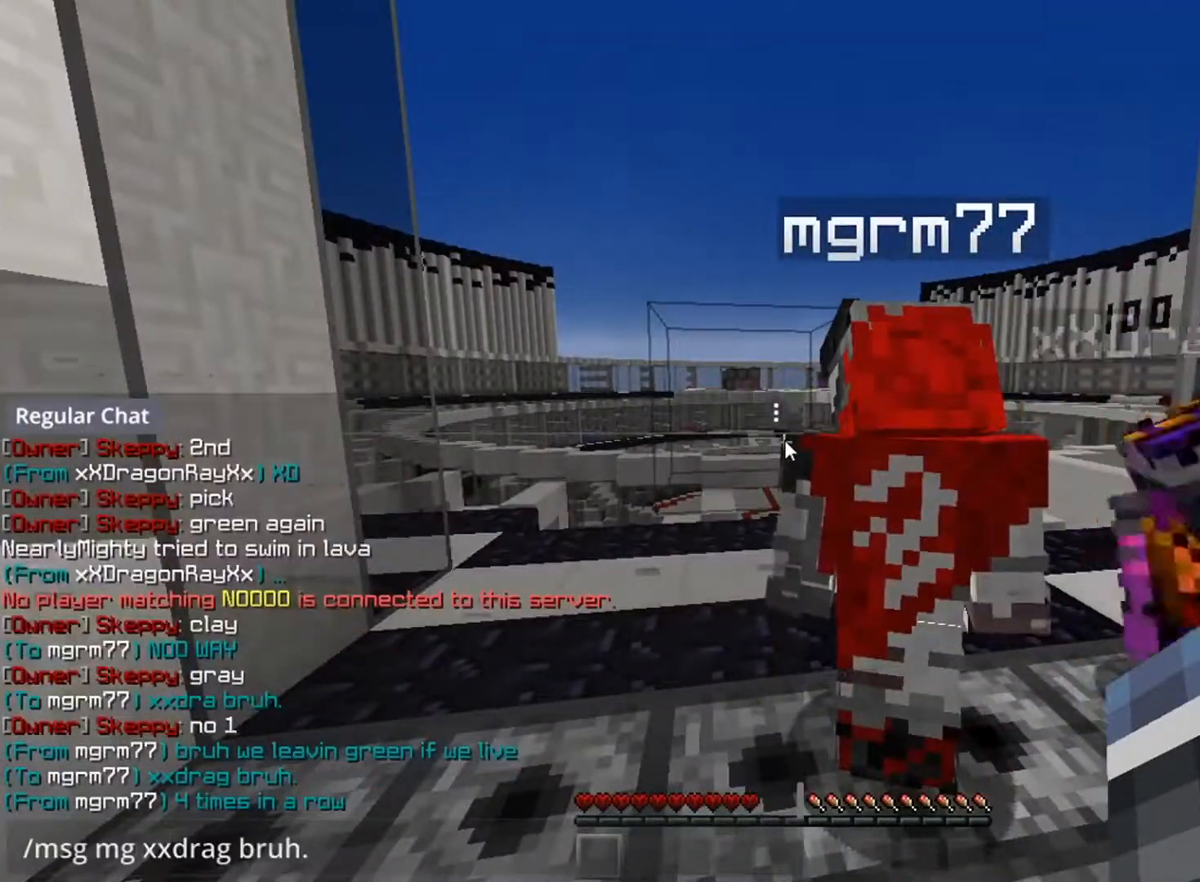
{"keys": ["d", "w"], "mouse": [], "events": [[284, "s", "down"], [301, "d", "down"], [351, "s", "up"], [484, "w", "down"]]}
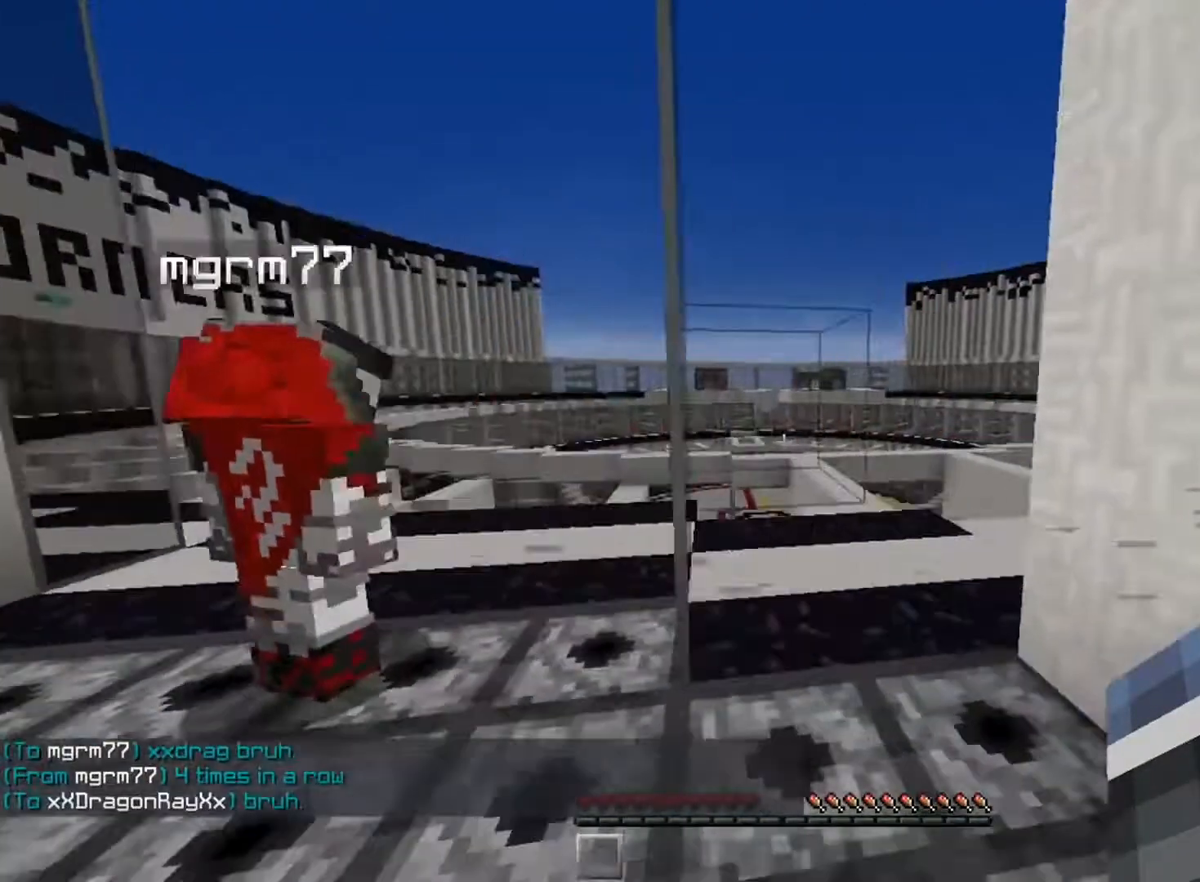
{"keys": [], "mouse": [], "events": [[16, "d", "up"], [50, "w", "up"]]}
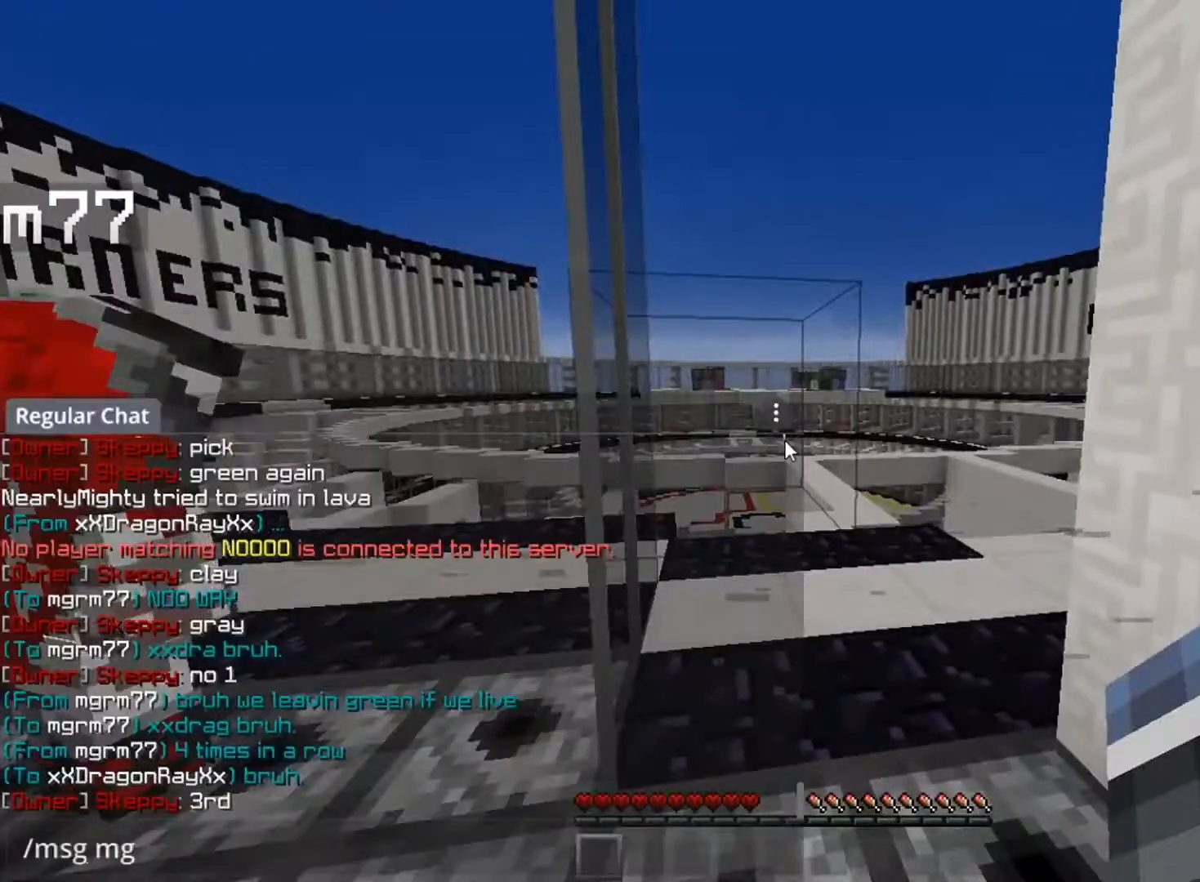
{"keys": [], "mouse": [], "events": []}
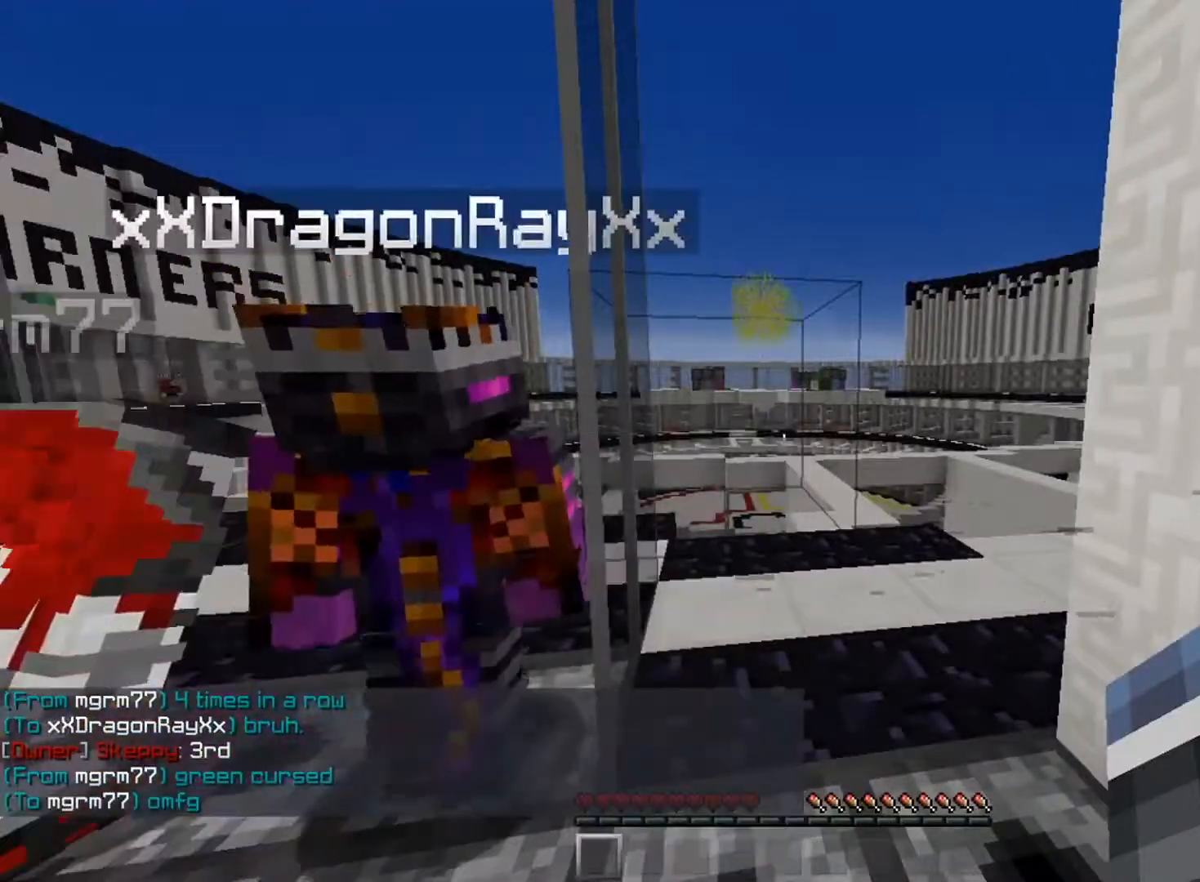
{"keys": [], "mouse": [], "events": [[67, "a", "down"], [100, "a", "up"]]}
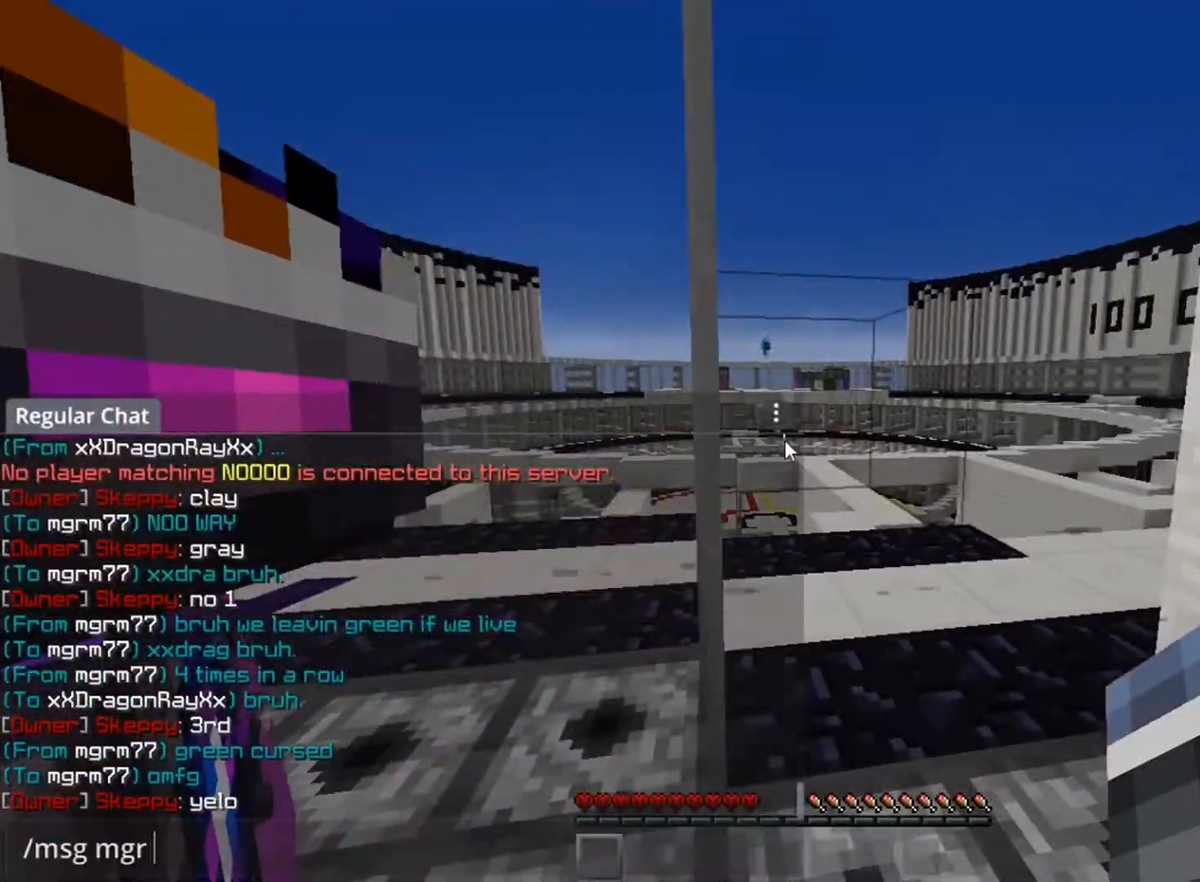
{"keys": ["space", "w"], "mouse": ["left"], "events": [[217, "space", "down"], [334, "mouse_left", "down"], [351, "w", "down"]]}
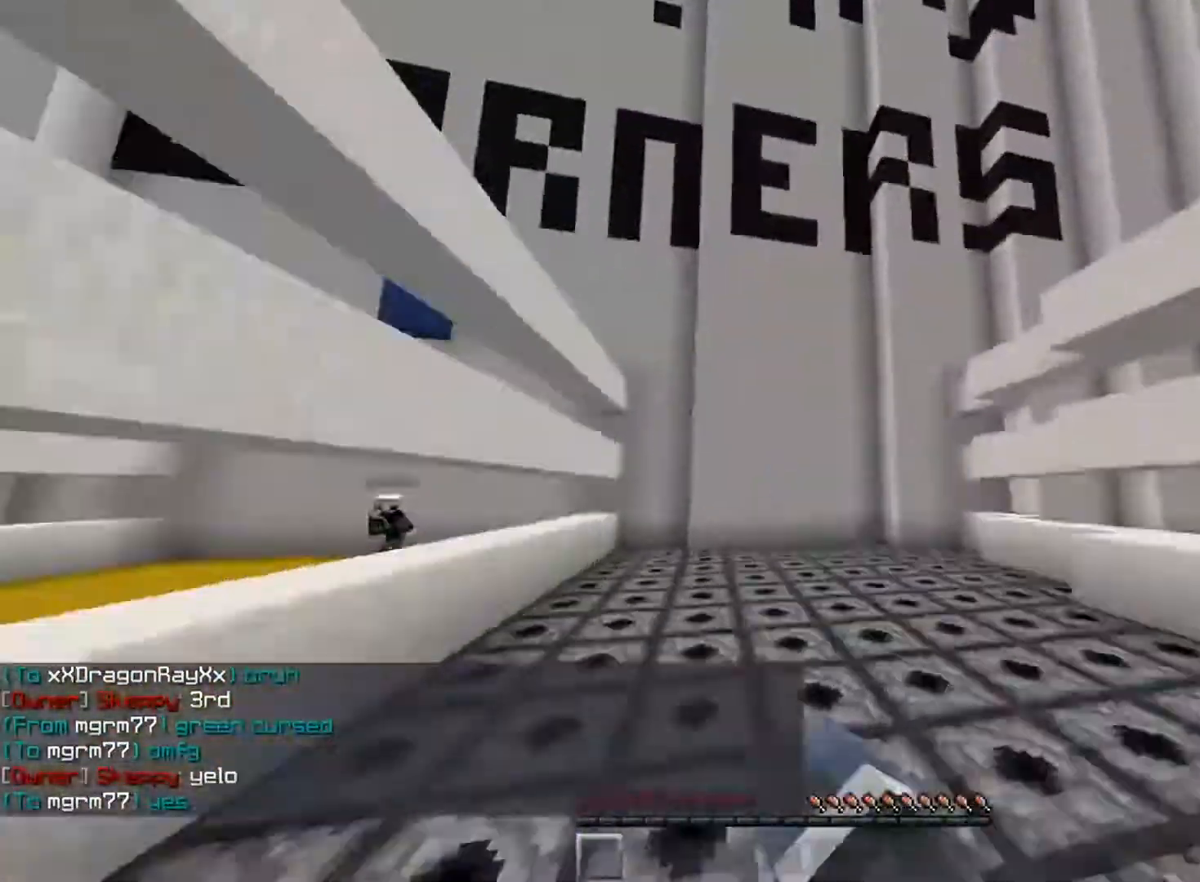
{"keys": ["d", "space", "w"], "mouse": [], "events": [[133, "space", "up"], [183, "a", "down"], [200, "space", "down"], [300, "a", "up"], [350, "mouse_left", "up"], [367, "d", "down"], [367, "mouse_left", "down"], [484, "mouse_left", "up"]]}
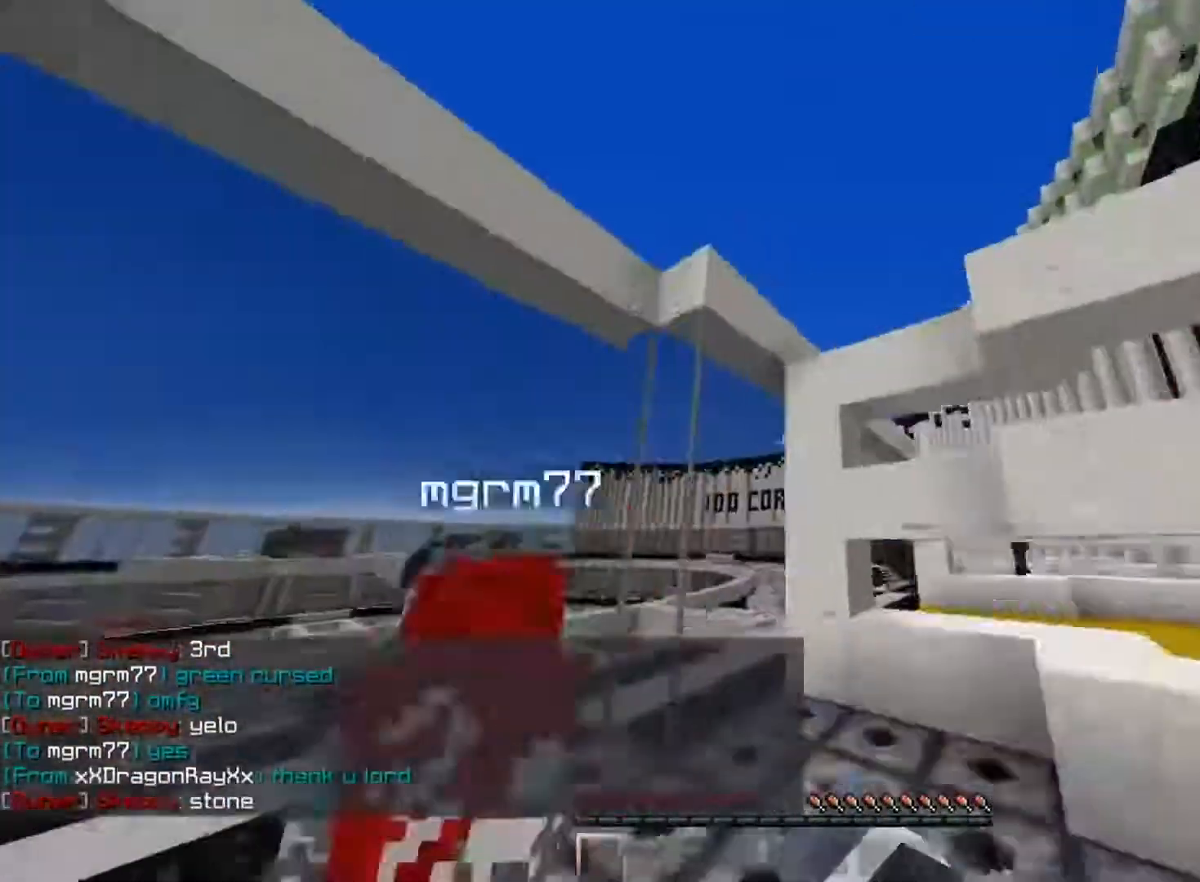
{"keys": [], "mouse": [], "events": [[50, "d", "up"], [100, "a", "down"], [134, "space", "up"], [217, "space", "down"], [317, "a", "up"], [317, "d", "down"], [317, "space", "up"], [401, "d", "up"], [401, "w", "up"]]}
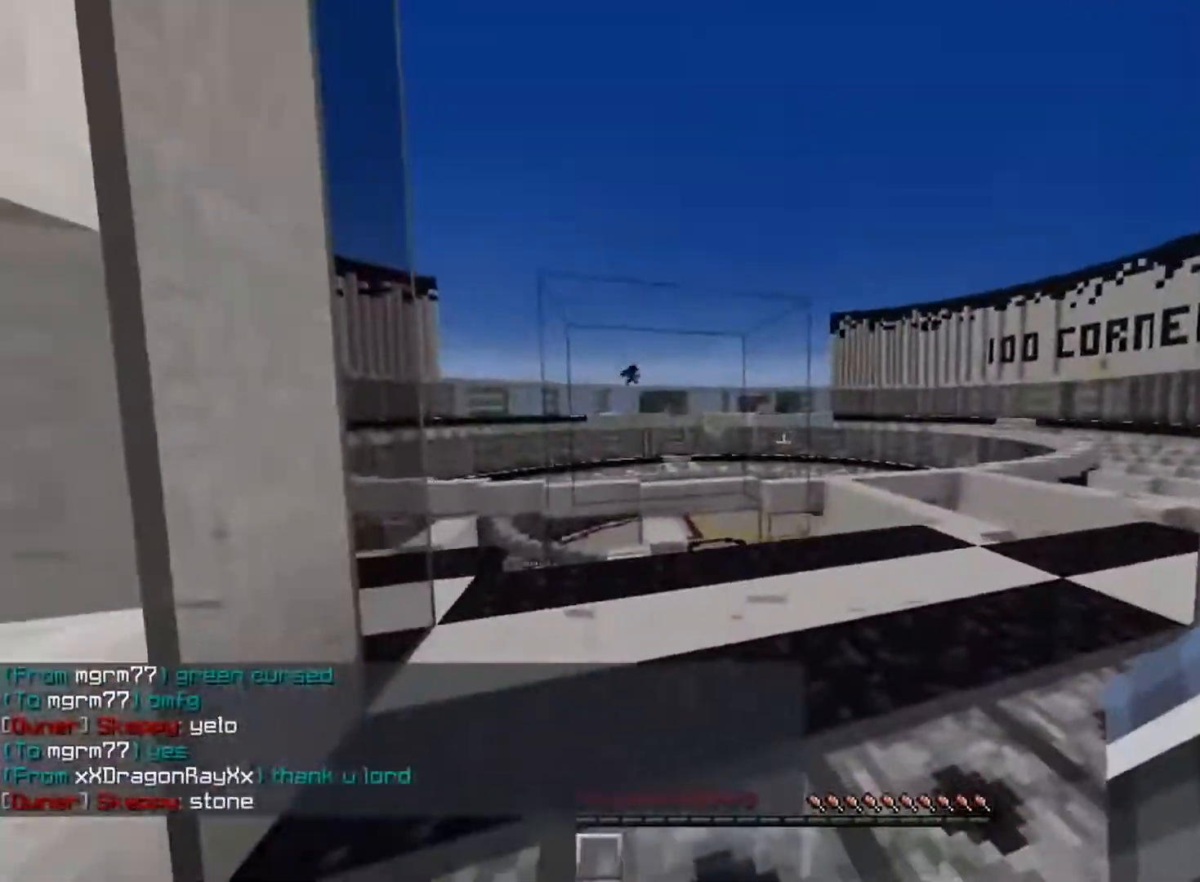
{"keys": ["space"], "mouse": [], "events": [[50, "mouse_left", "down"], [67, "space", "down"], [100, "mouse_left", "up"]]}
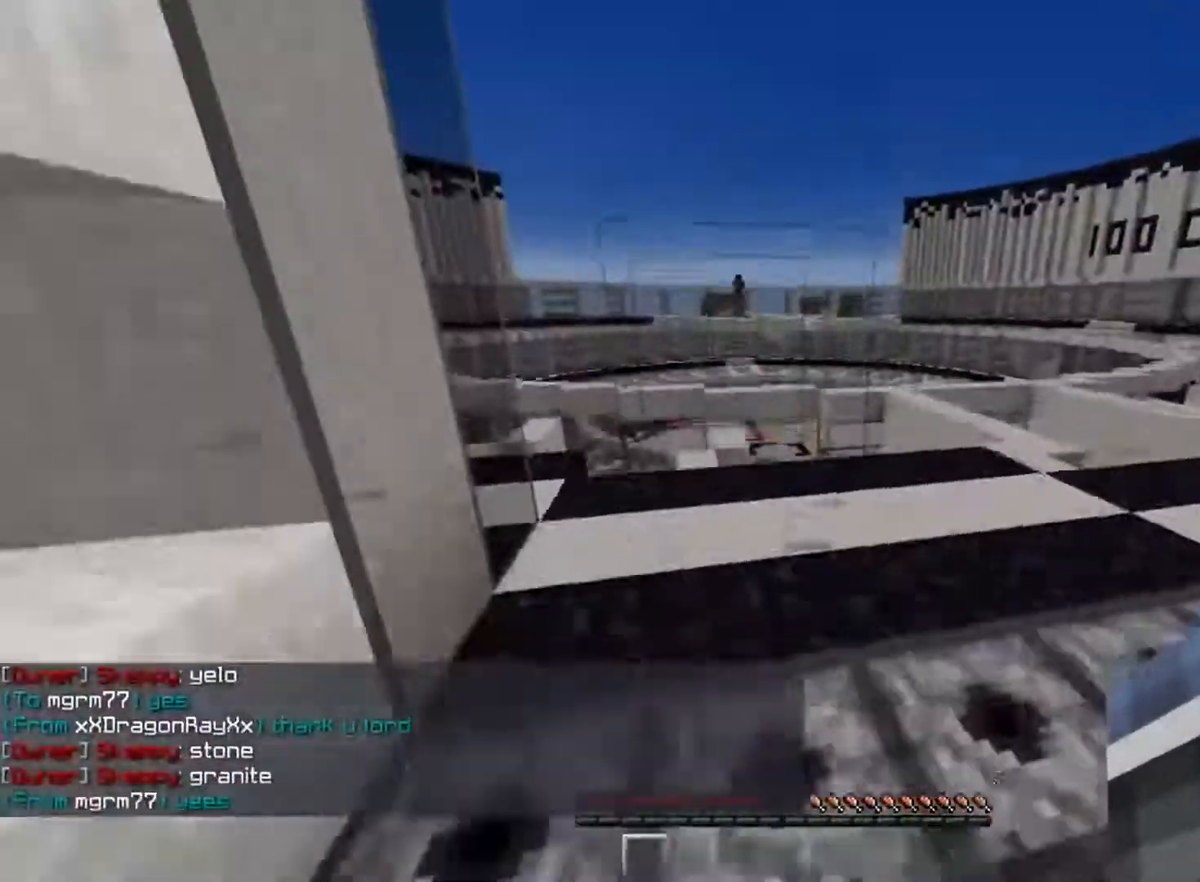
{"keys": [], "mouse": [], "events": [[267, "space", "up"]]}
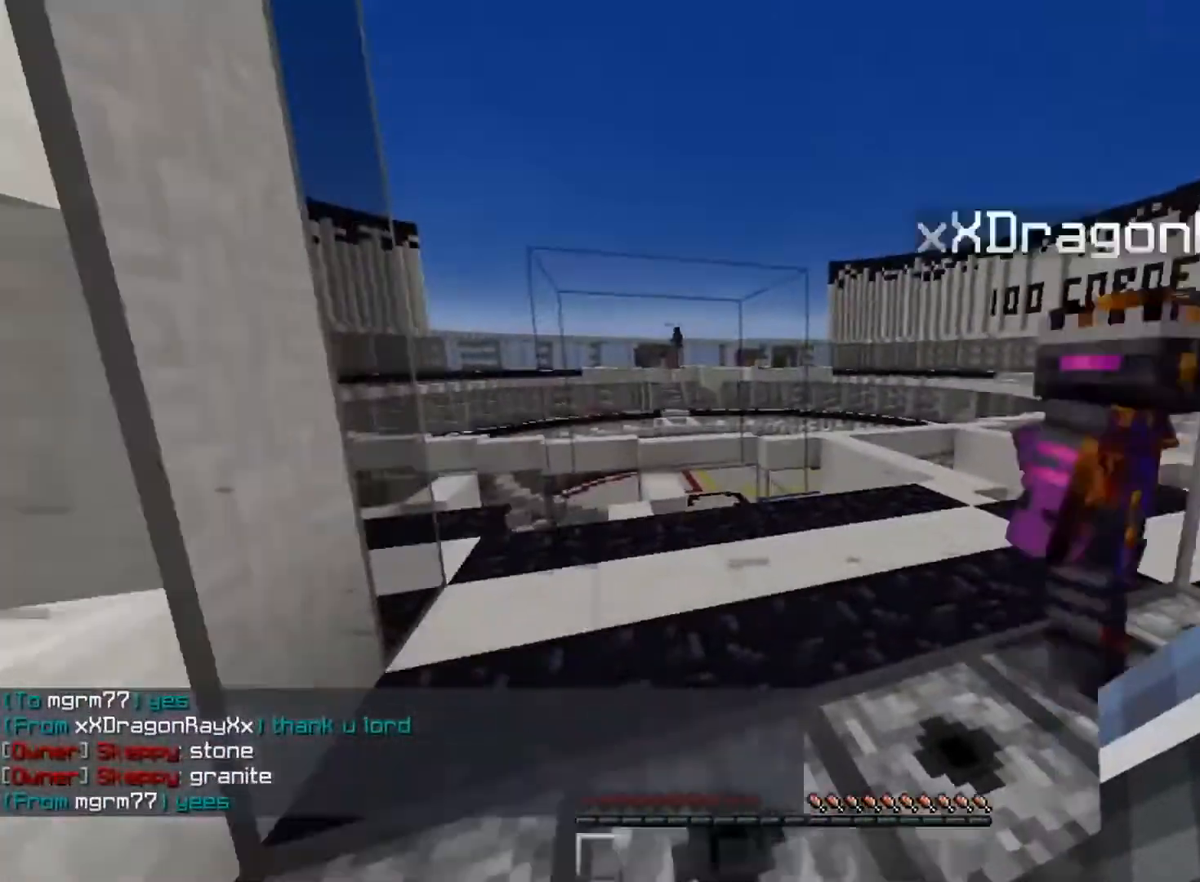
{"keys": ["w"], "mouse": [], "events": [[167, "space", "down"], [383, "space", "up"], [417, "w", "down"]]}
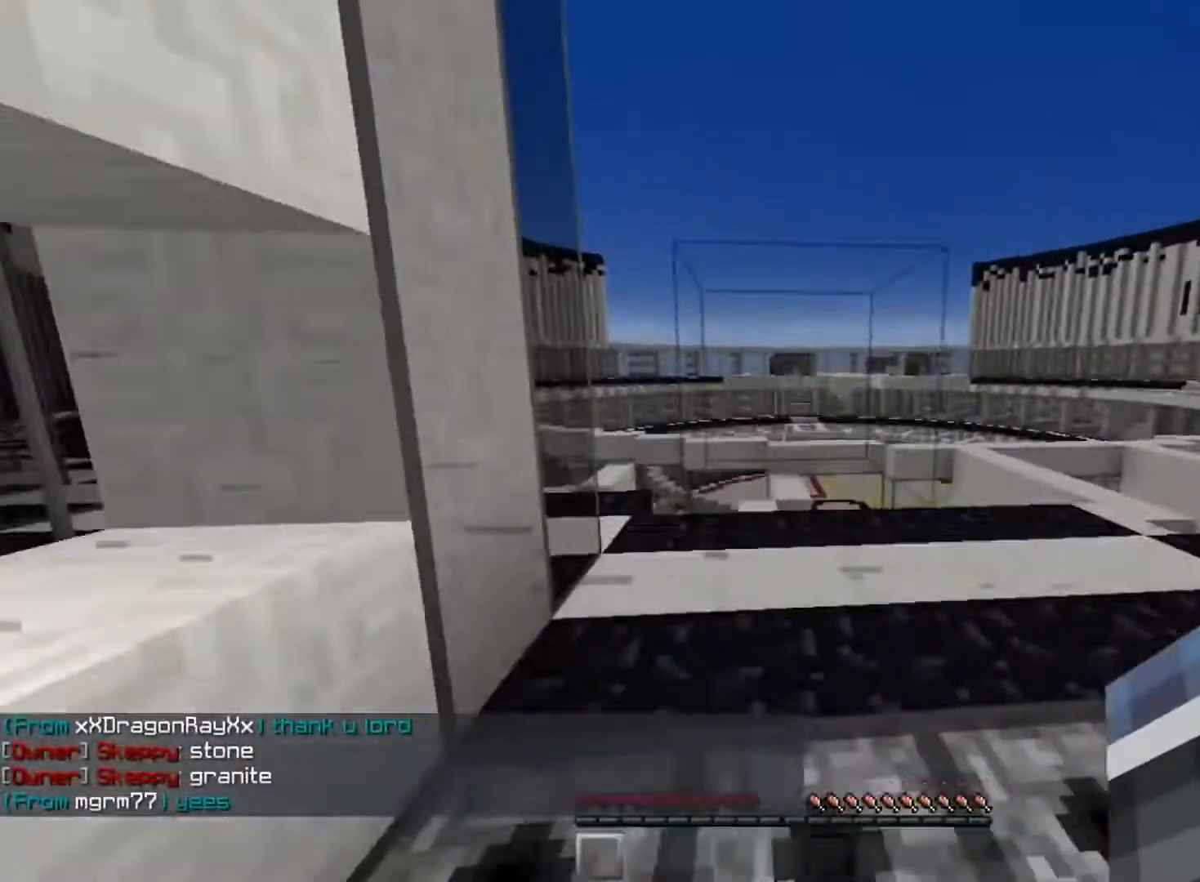
{"keys": [], "mouse": [], "events": [[234, "w", "up"], [301, "d", "down"], [334, "d", "up"]]}
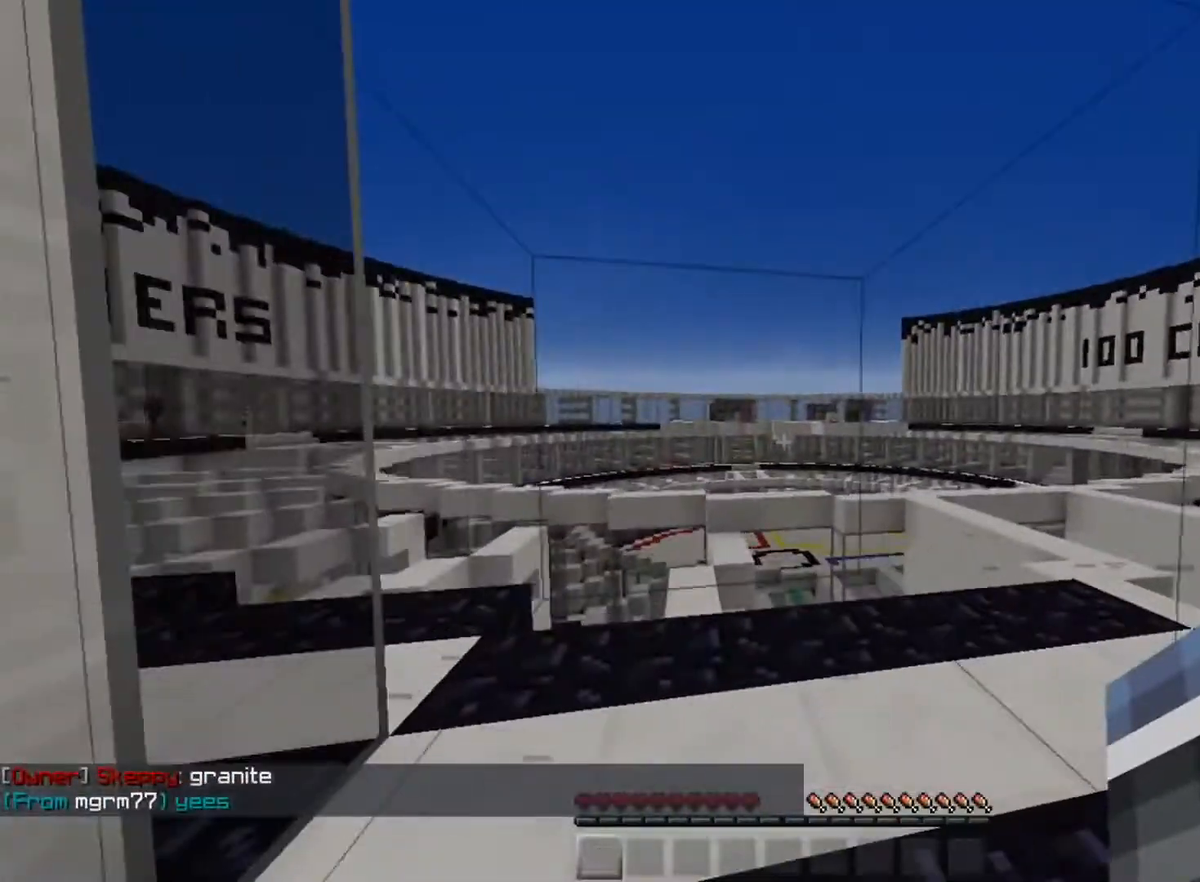
{"keys": ["space"], "mouse": [], "events": [[233, "space", "down"]]}
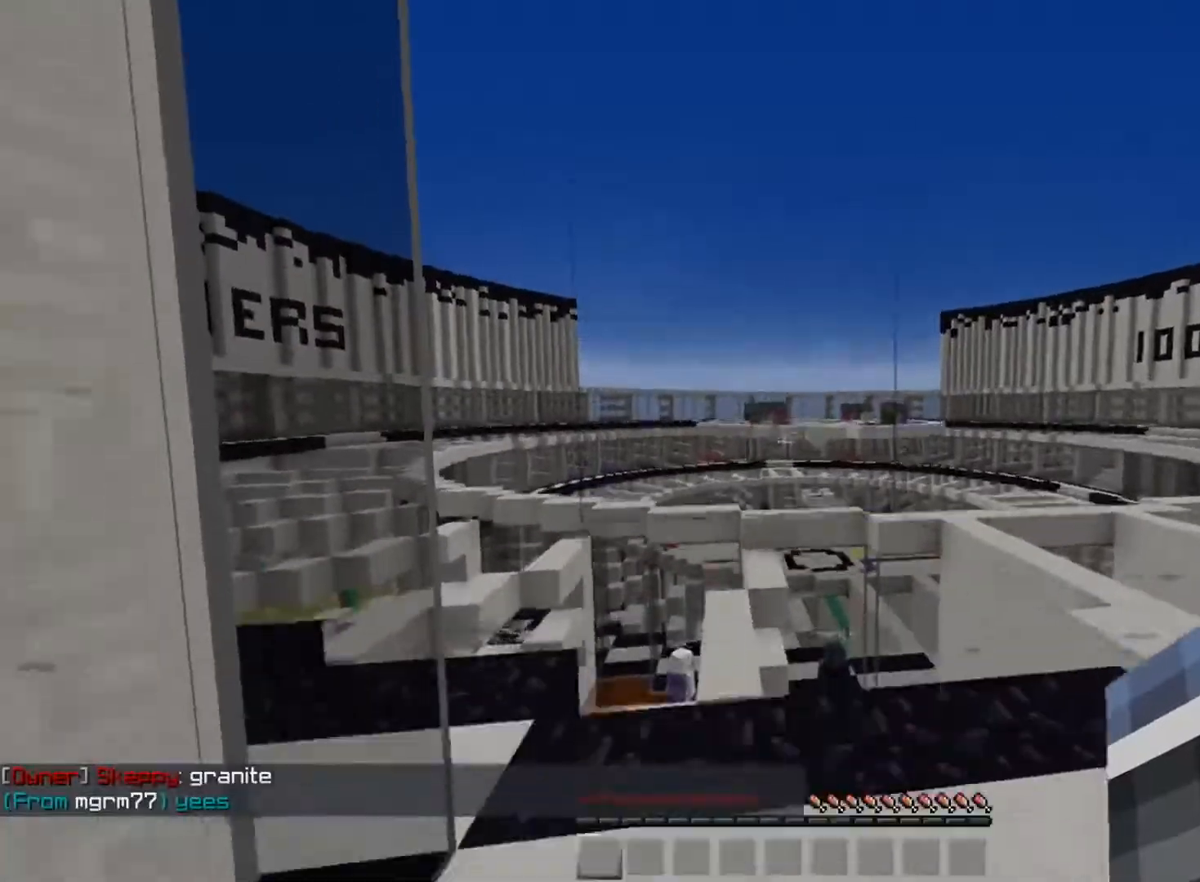
{"keys": ["space"], "mouse": [], "events": []}
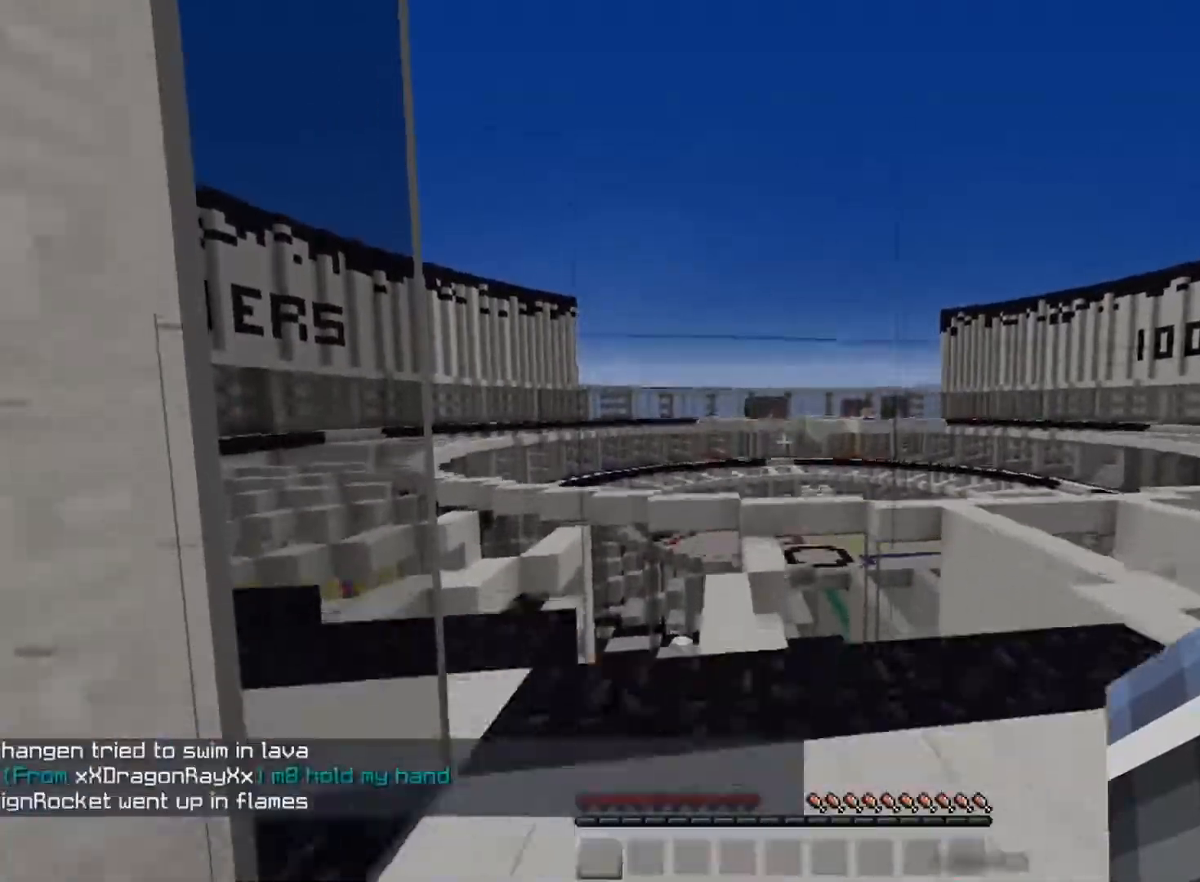
{"keys": ["a", "w"], "mouse": [], "events": [[200, "space", "up"], [283, "w", "down"], [383, "a", "down"]]}
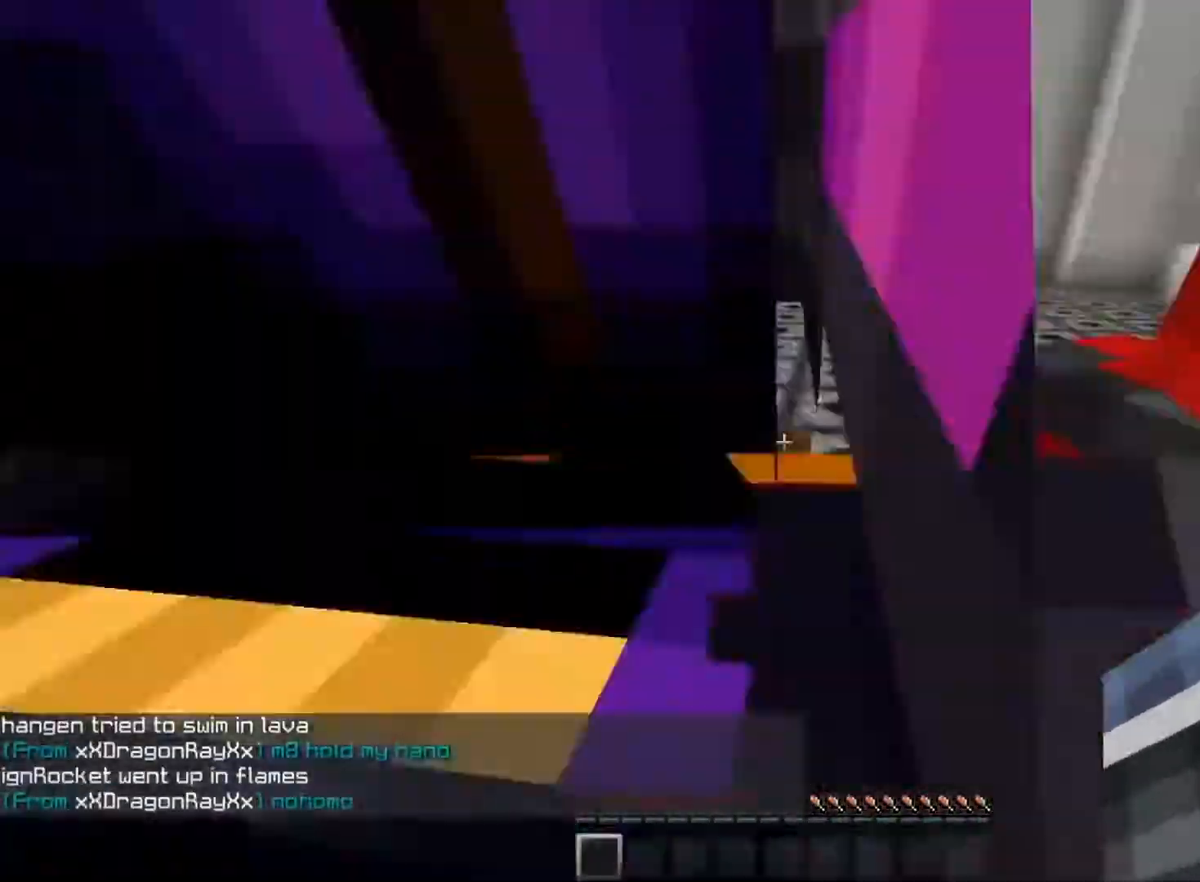
{"keys": [], "mouse": ["left"], "events": [[17, "mouse_left", "down"], [67, "mouse_left", "up"], [84, "a", "up"], [100, "w", "up"], [284, "d", "down"], [334, "d", "up"], [501, "mouse_left", "down"]]}
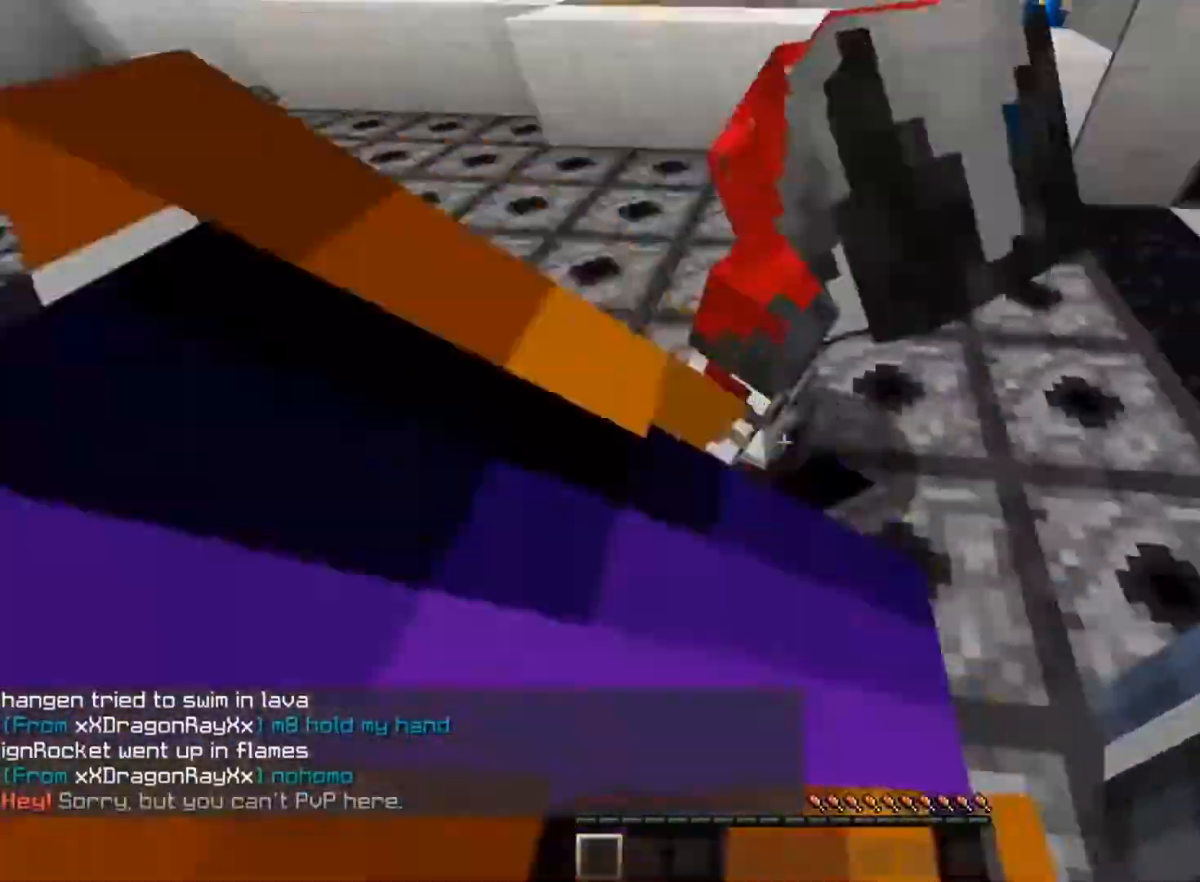
{"keys": [], "mouse": [], "events": [[67, "mouse_left", "up"], [83, "d", "down"], [83, "s", "down"], [133, "d", "up"], [150, "s", "up"], [350, "mouse_left", "down"], [417, "mouse_left", "up"]]}
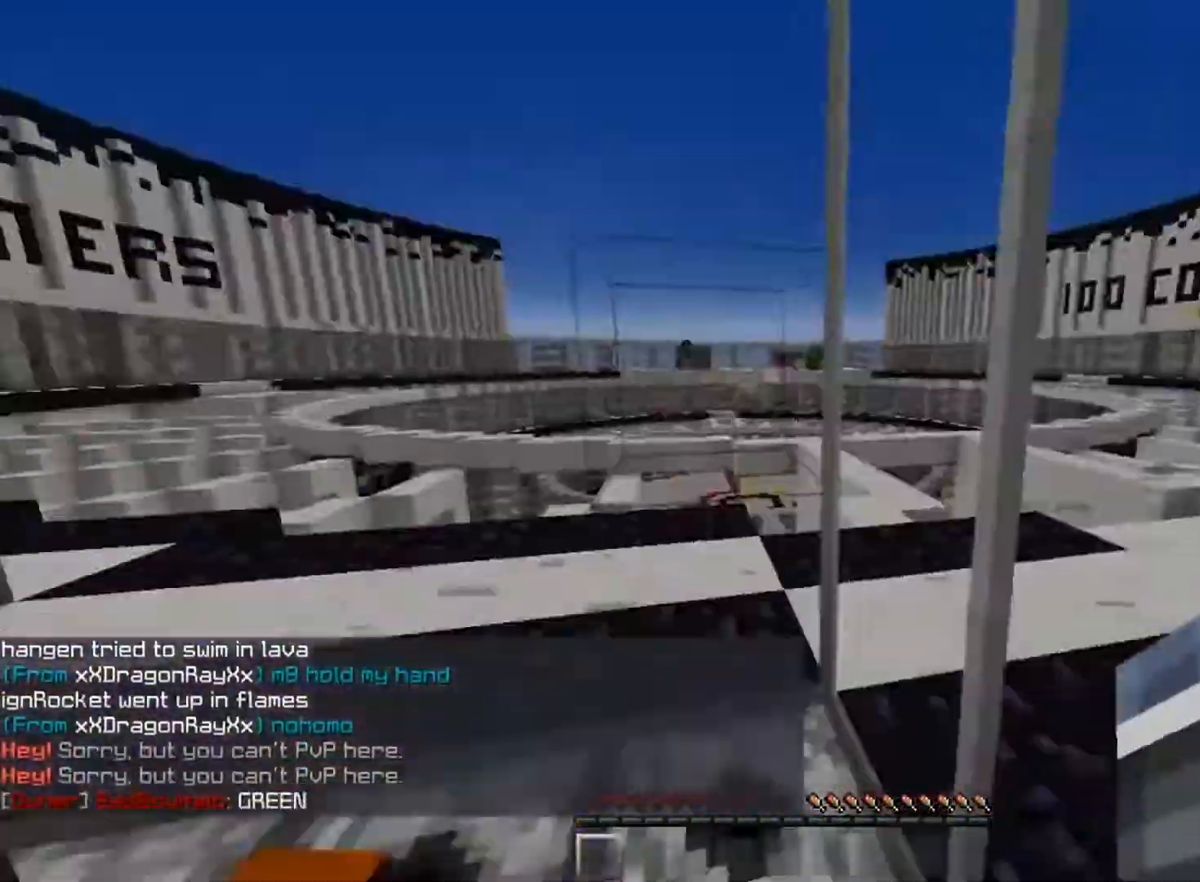
{"keys": [], "mouse": [], "events": [[217, "space", "down"], [334, "space", "up"]]}
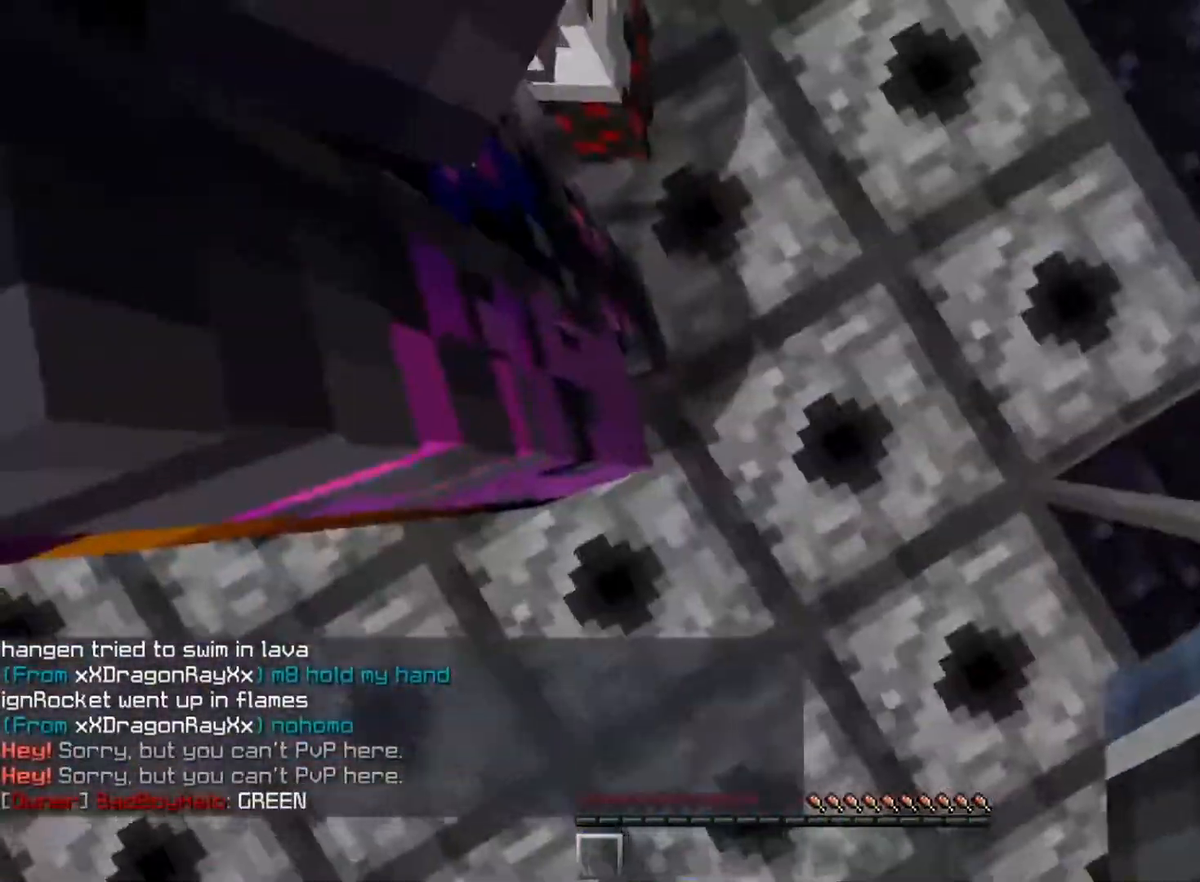
{"keys": ["s"], "mouse": [], "events": [[450, "s", "down"]]}
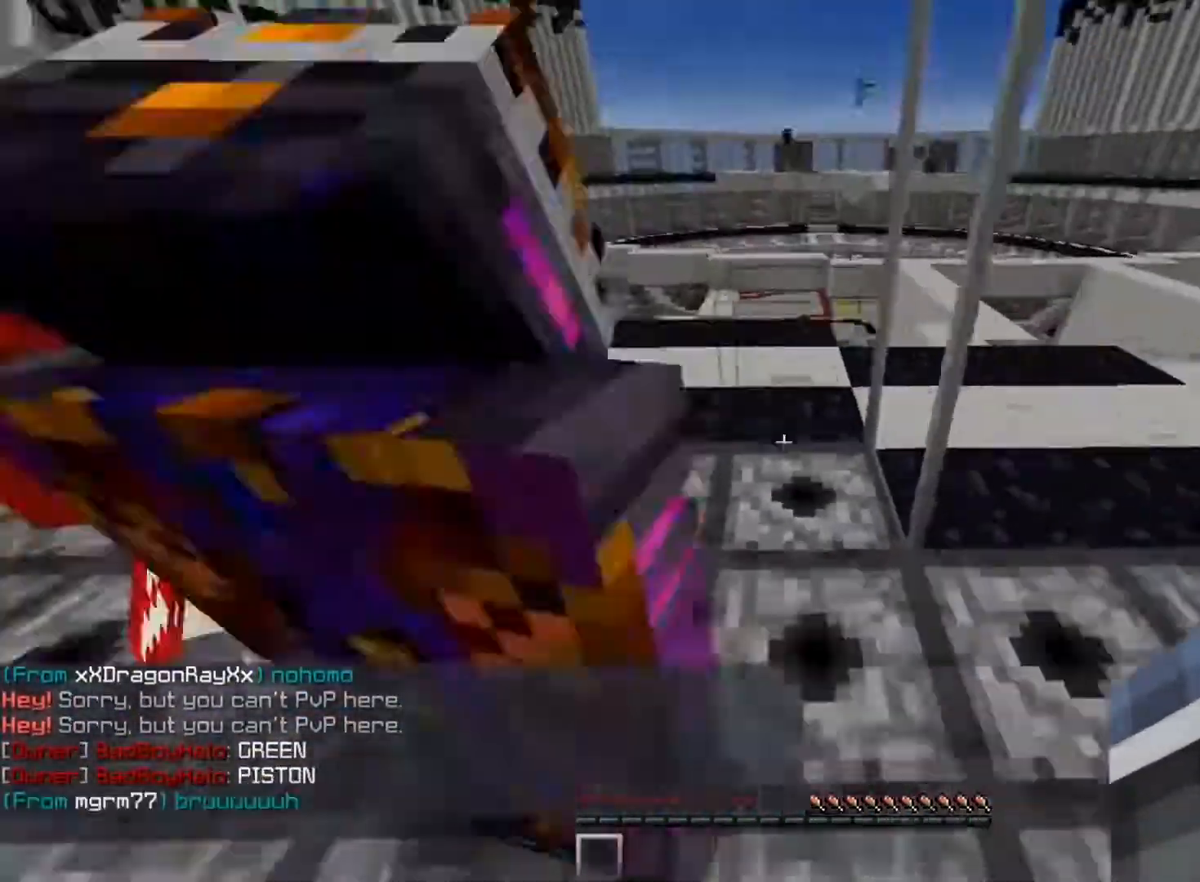
{"keys": ["d", "s"], "mouse": [], "events": [[50, "d", "down"], [84, "s", "up"], [117, "d", "up"], [267, "s", "down"], [284, "d", "down"]]}
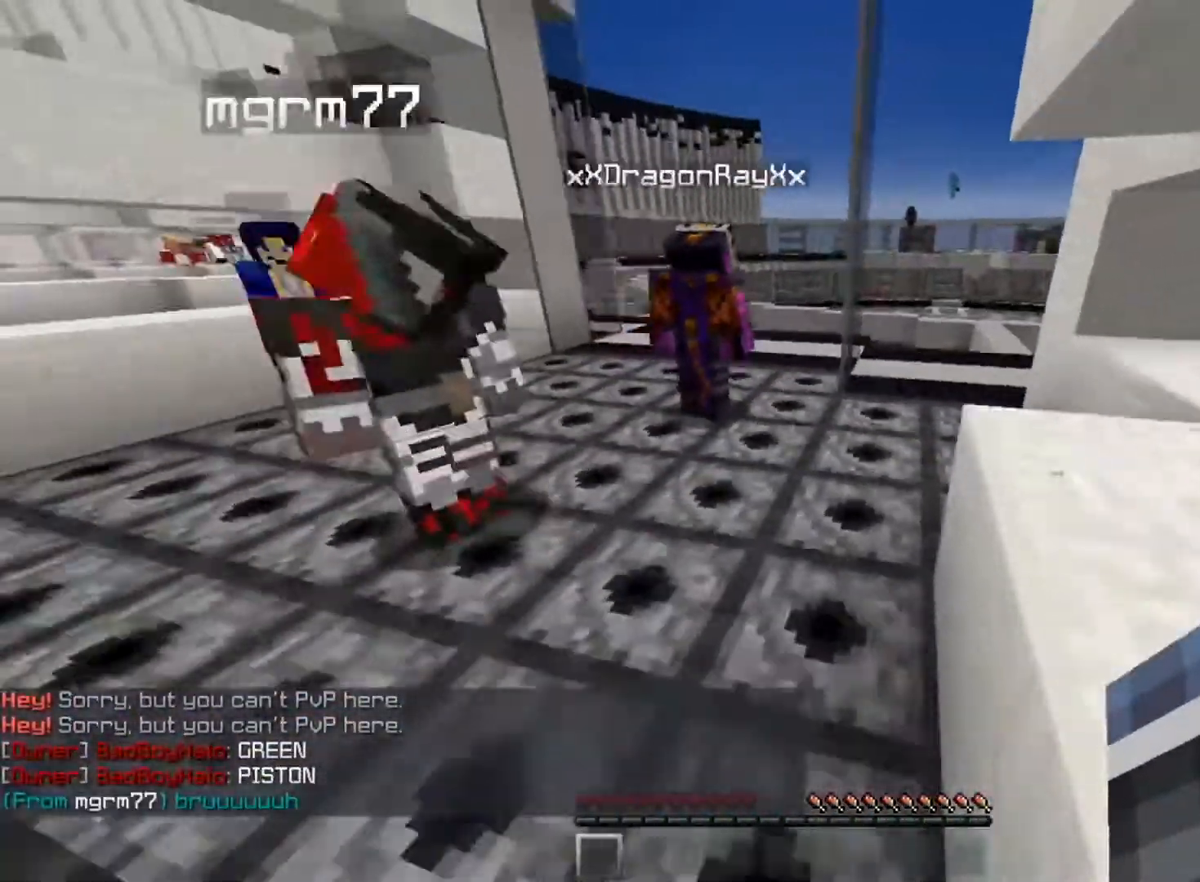
{"keys": ["d", "s"], "mouse": [], "events": []}
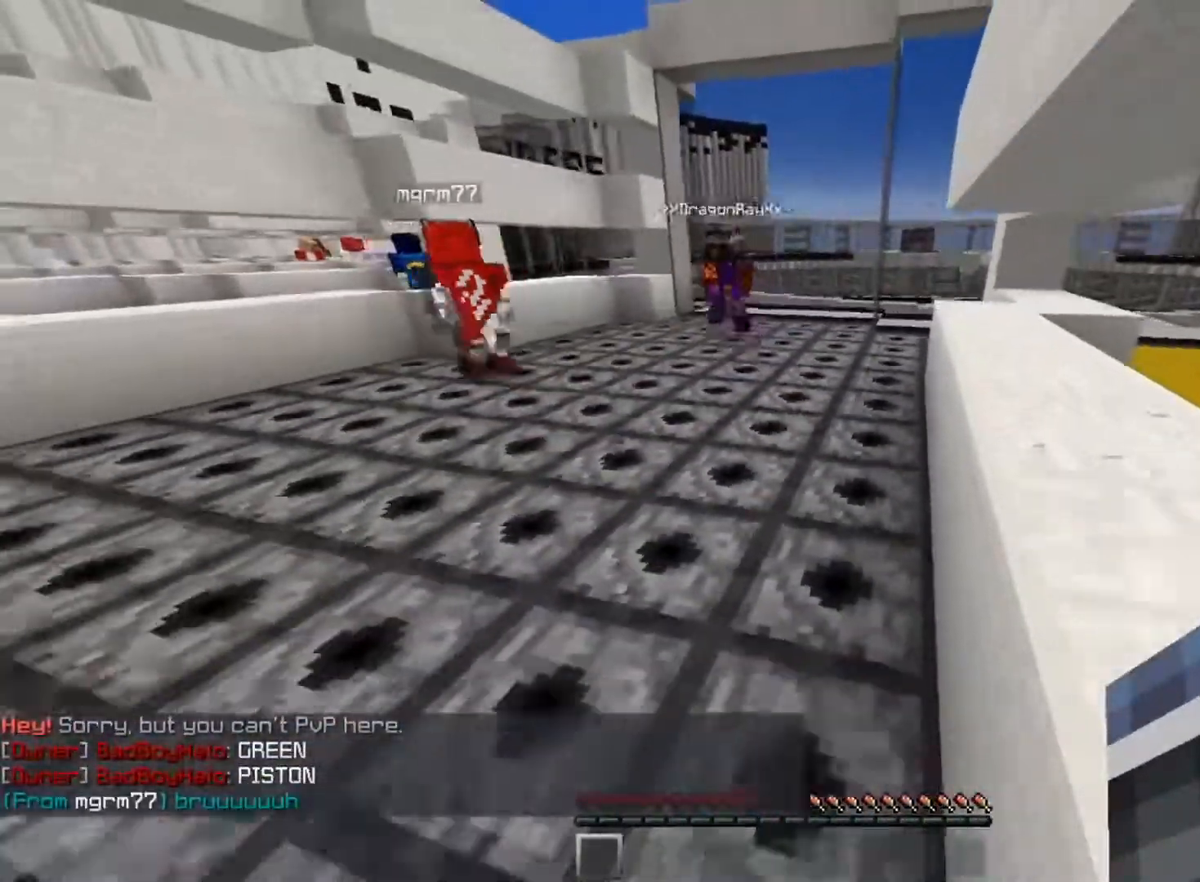
{"keys": ["s"], "mouse": [], "events": [[67, "d", "up"], [100, "a", "down"], [200, "a", "up"]]}
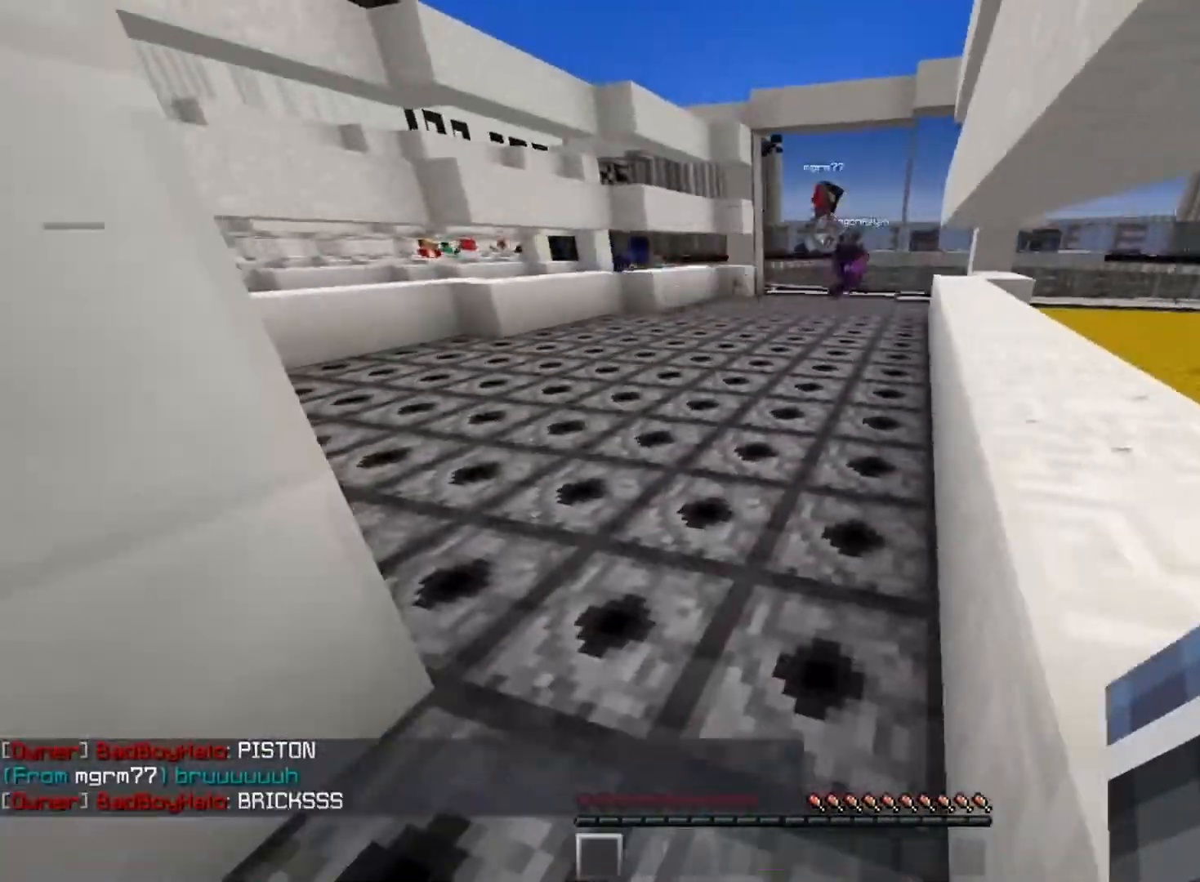
{"keys": [], "mouse": [], "events": [[117, "s", "up"], [134, "w", "down"], [150, "space", "down"], [267, "space", "up"], [284, "w", "up"]]}
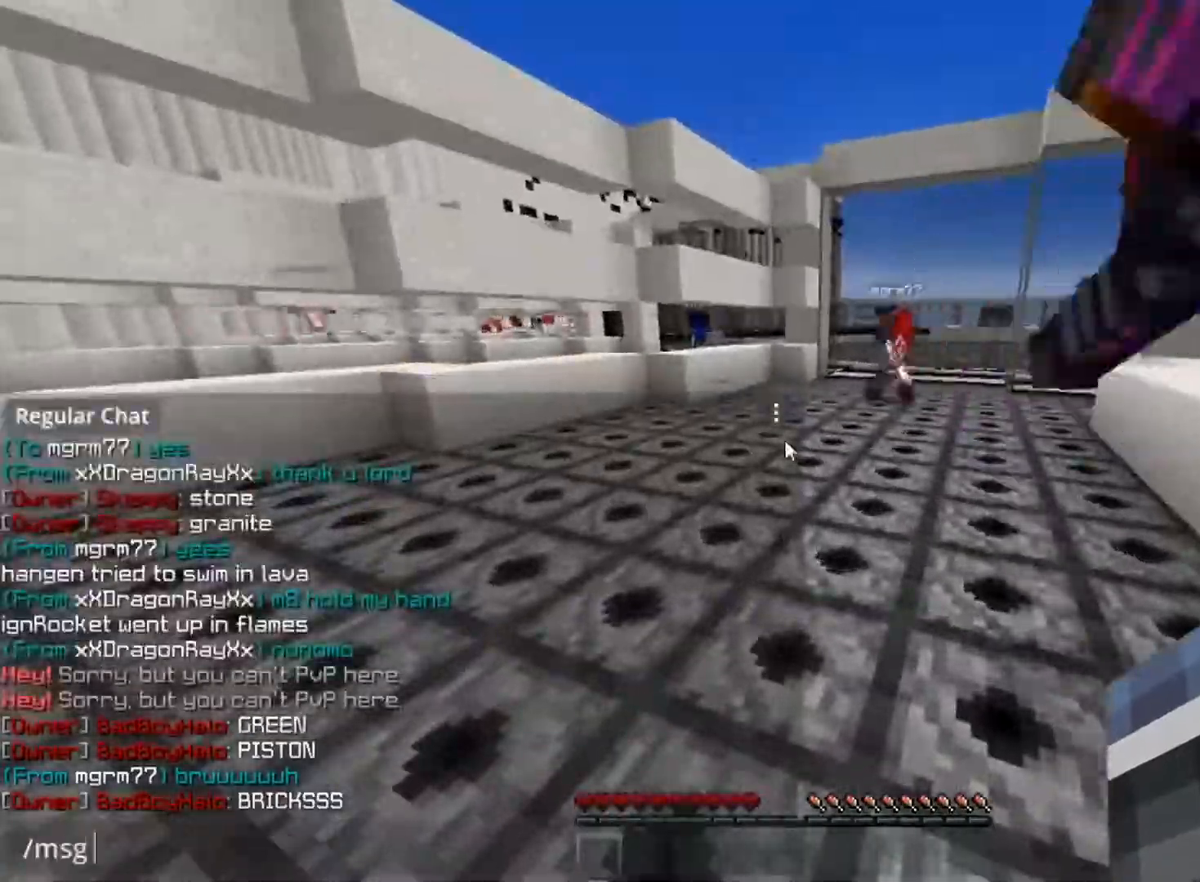
{"keys": ["space", "w"], "mouse": [], "events": [[483, "w", "down"], [500, "space", "down"]]}
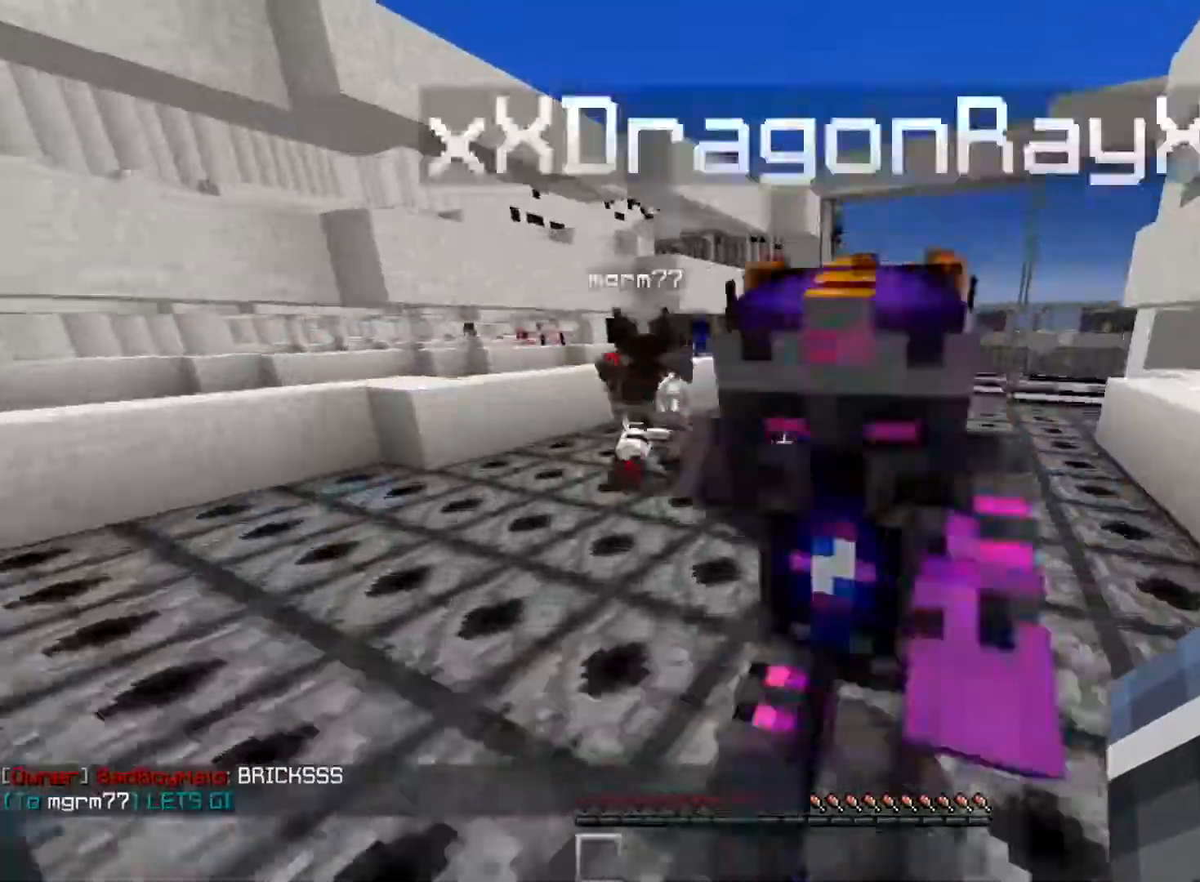
{"keys": ["space", "w"], "mouse": [], "events": [[134, "mouse_left", "down"], [150, "a", "down"], [200, "a", "up"], [501, "mouse_left", "up"]]}